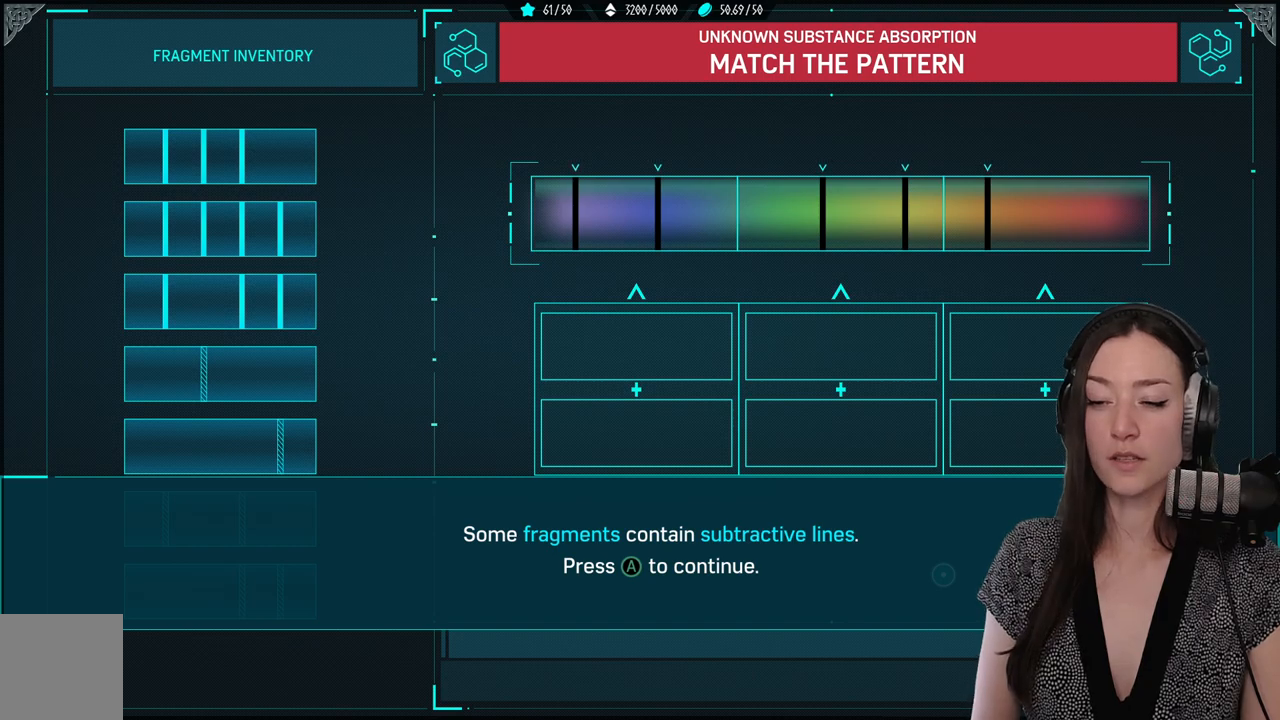
Gameplay with a controller (Xbox layout); each line is a JSON object with the inputs held at the frame after it. "events" lists button and stick changes between this image and that frame as [ms after this image, input, new state], when the widget could be followed in between.
{"buttons": ["A"], "left_stick": "center", "right_stick": "center", "events": [[483, "A", "down"]]}
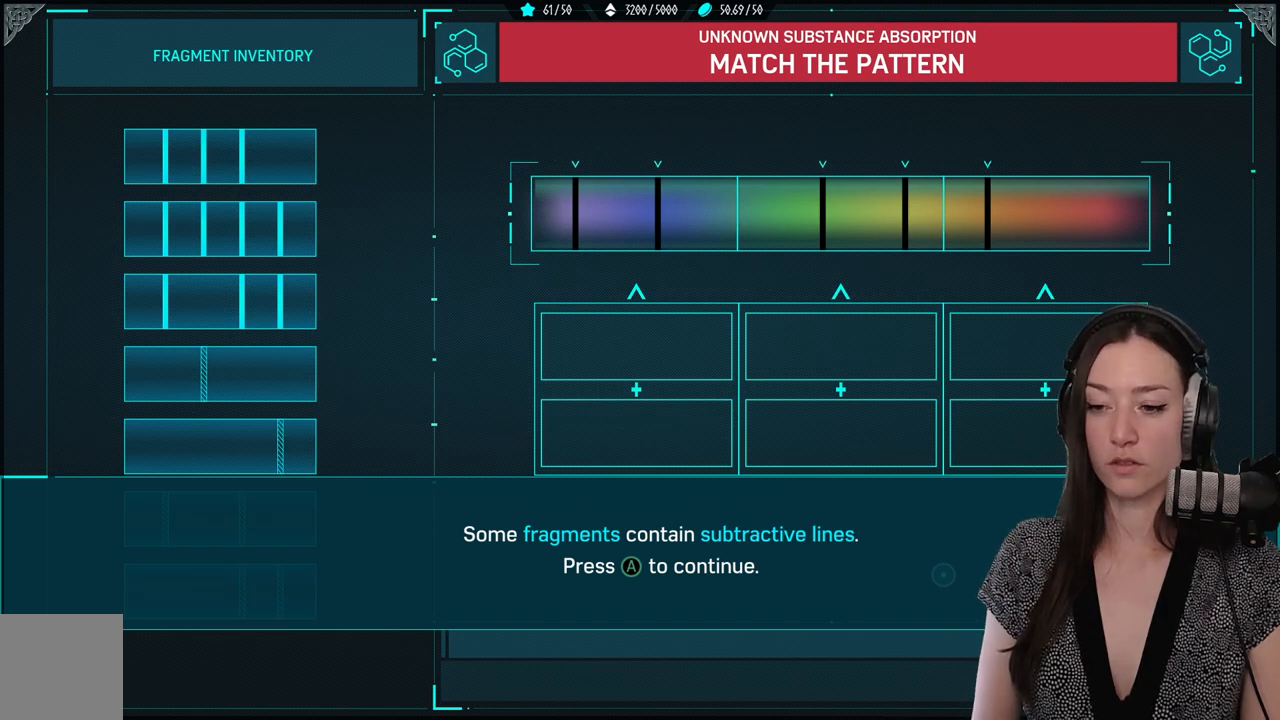
{"buttons": [], "left_stick": "center", "right_stick": "center", "events": [[117, "A", "up"]]}
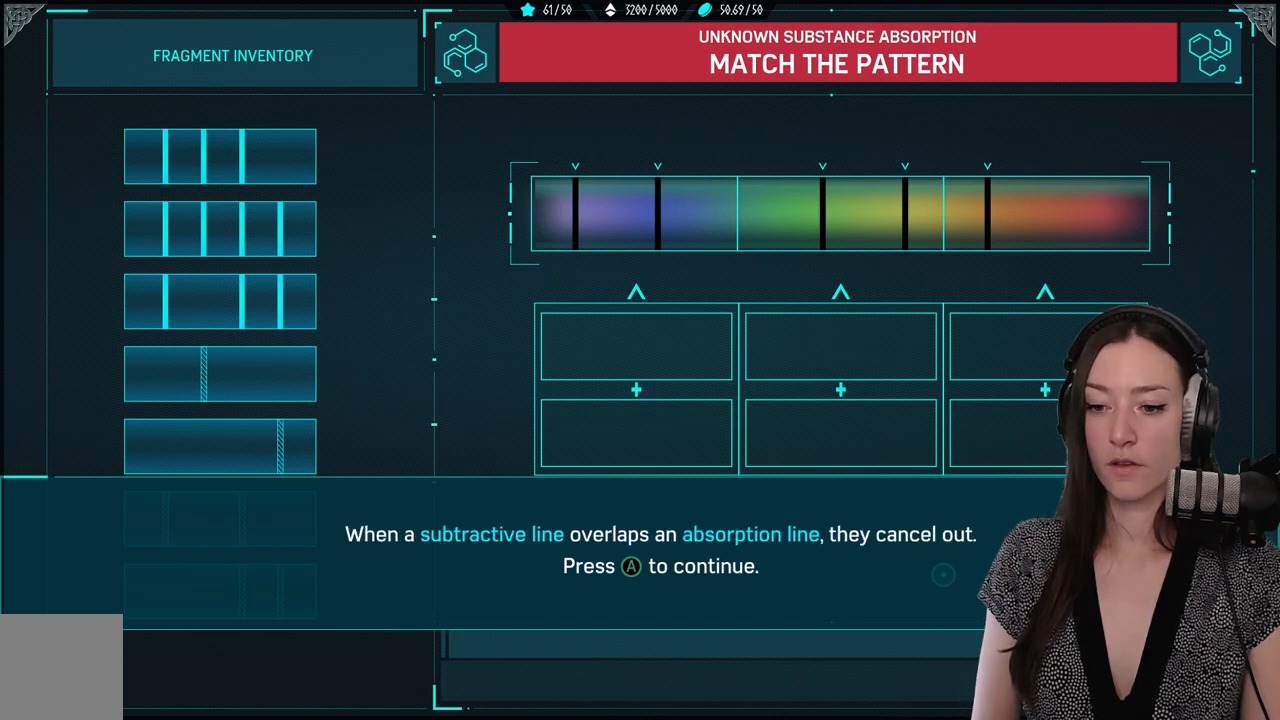
{"buttons": [], "left_stick": "center", "right_stick": "center", "events": []}
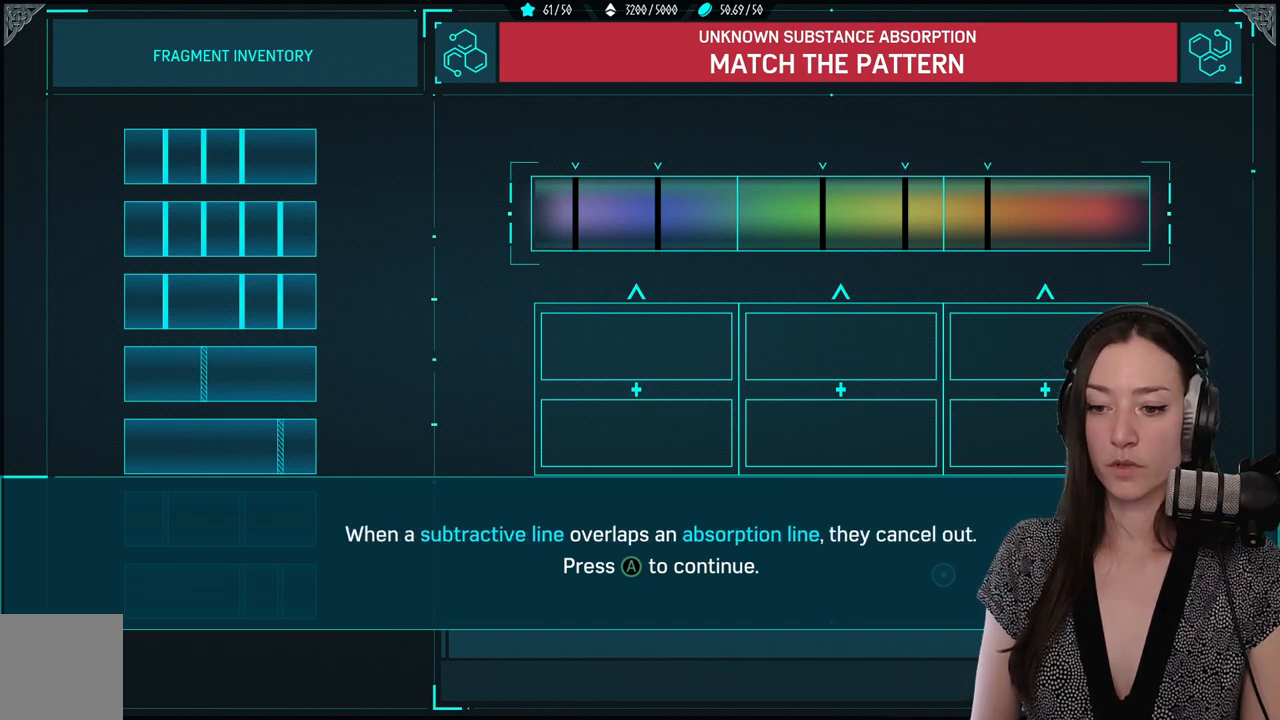
{"buttons": [], "left_stick": "center", "right_stick": "center", "events": []}
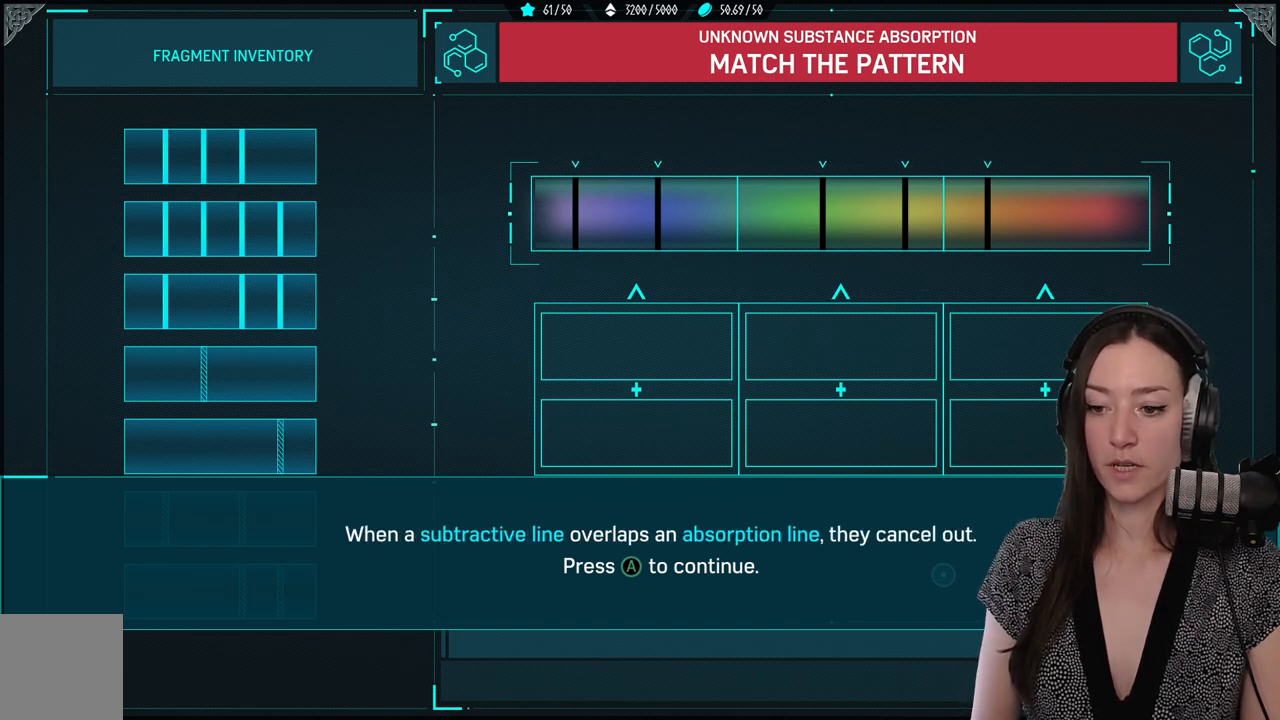
{"buttons": [], "left_stick": "center", "right_stick": "center", "events": []}
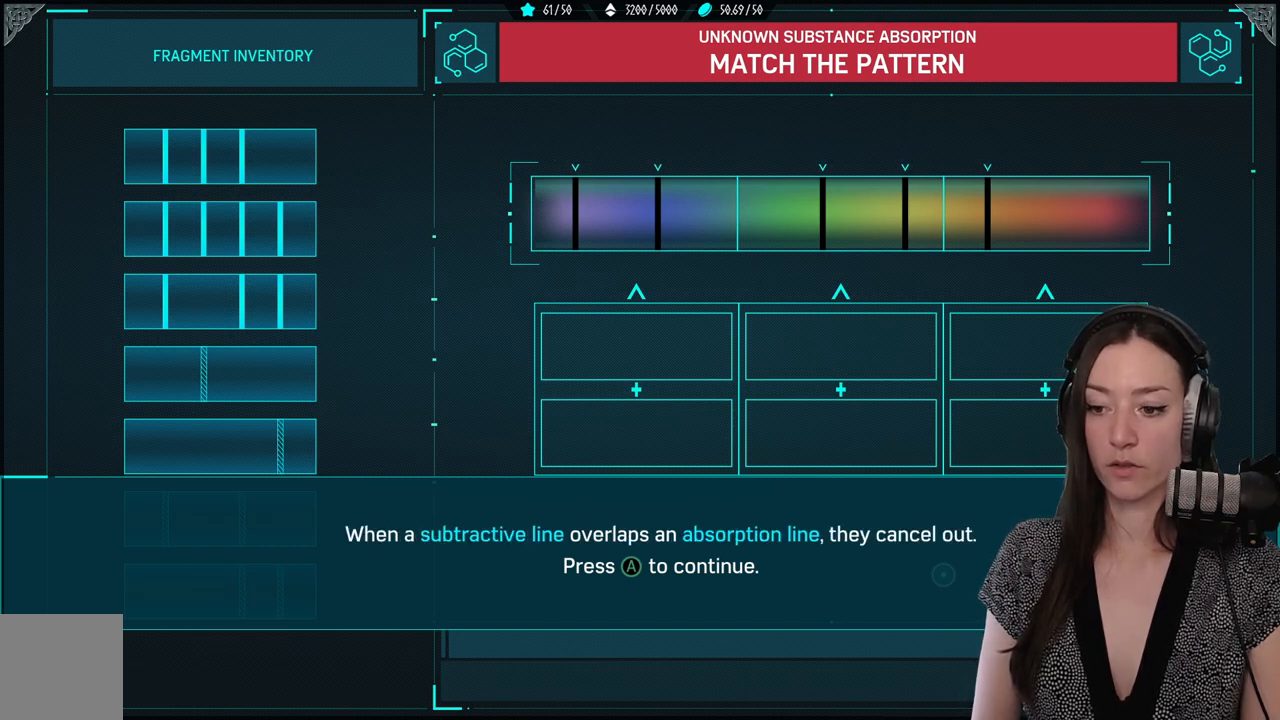
{"buttons": [], "left_stick": "center", "right_stick": "center", "events": []}
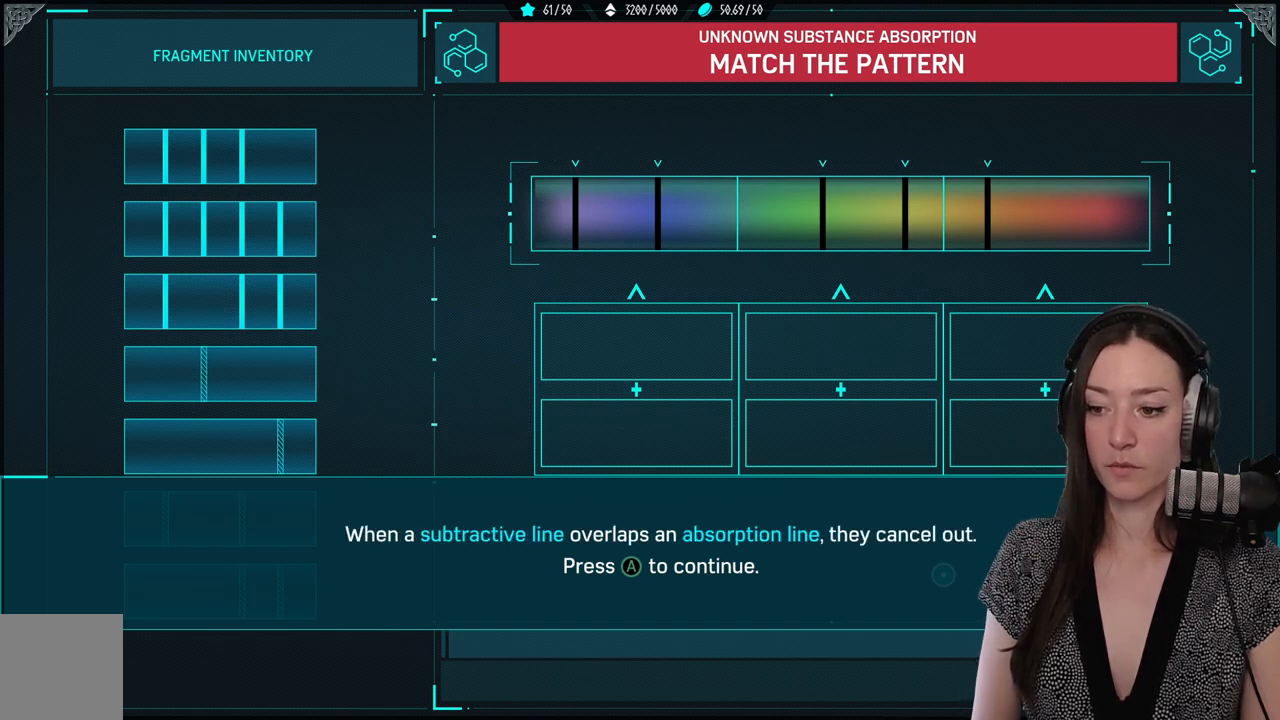
{"buttons": [], "left_stick": "center", "right_stick": "center", "events": []}
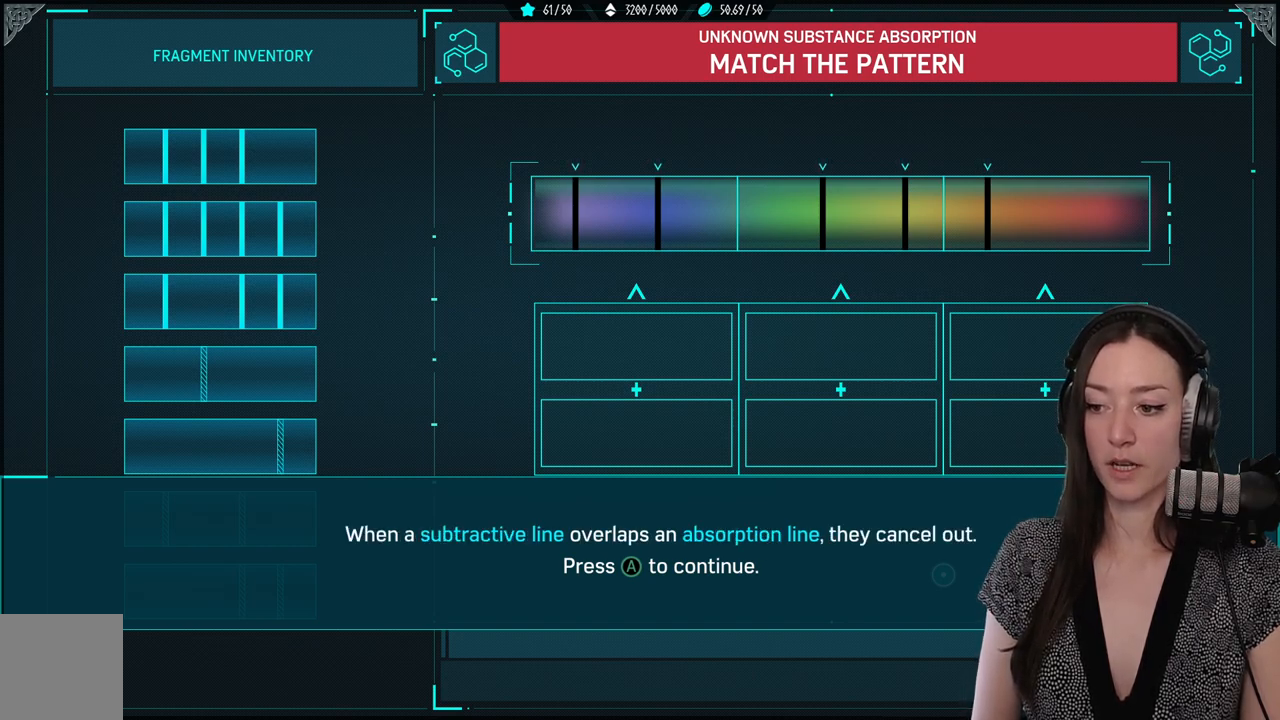
{"buttons": [], "left_stick": "center", "right_stick": "center", "events": [[217, "A", "down"], [433, "A", "up"]]}
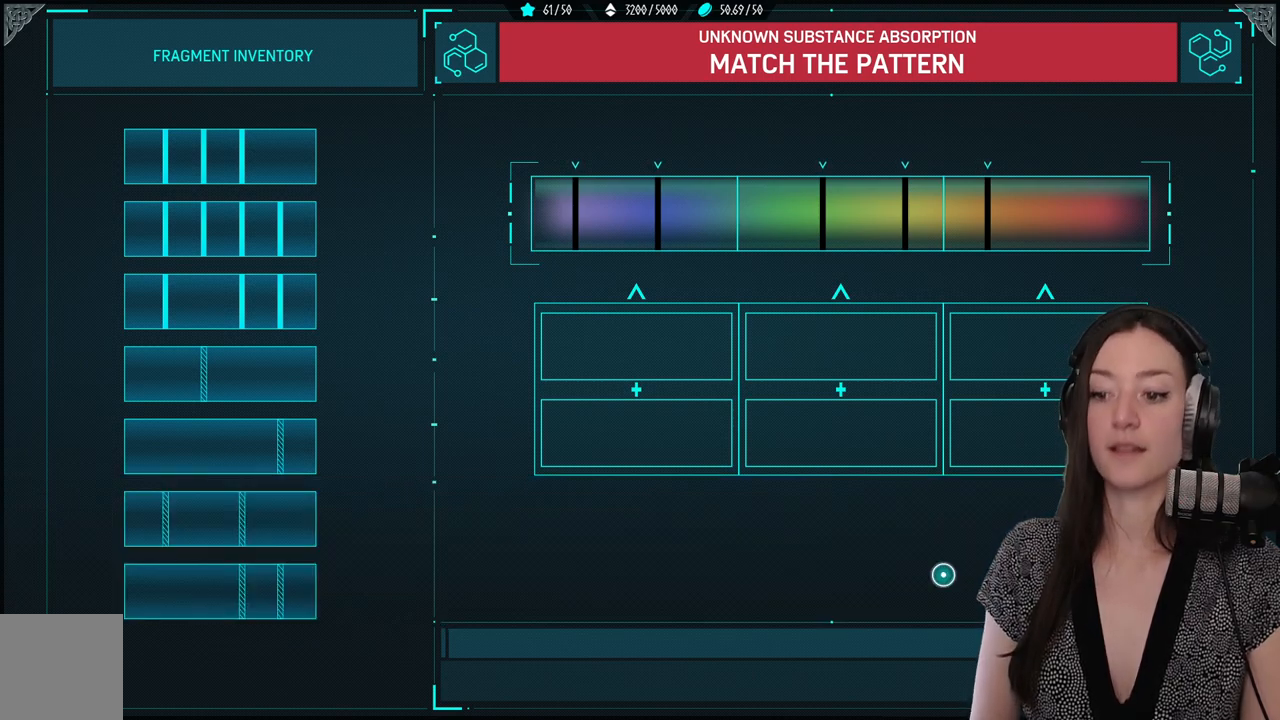
{"buttons": [], "left_stick": "center", "right_stick": "center", "events": []}
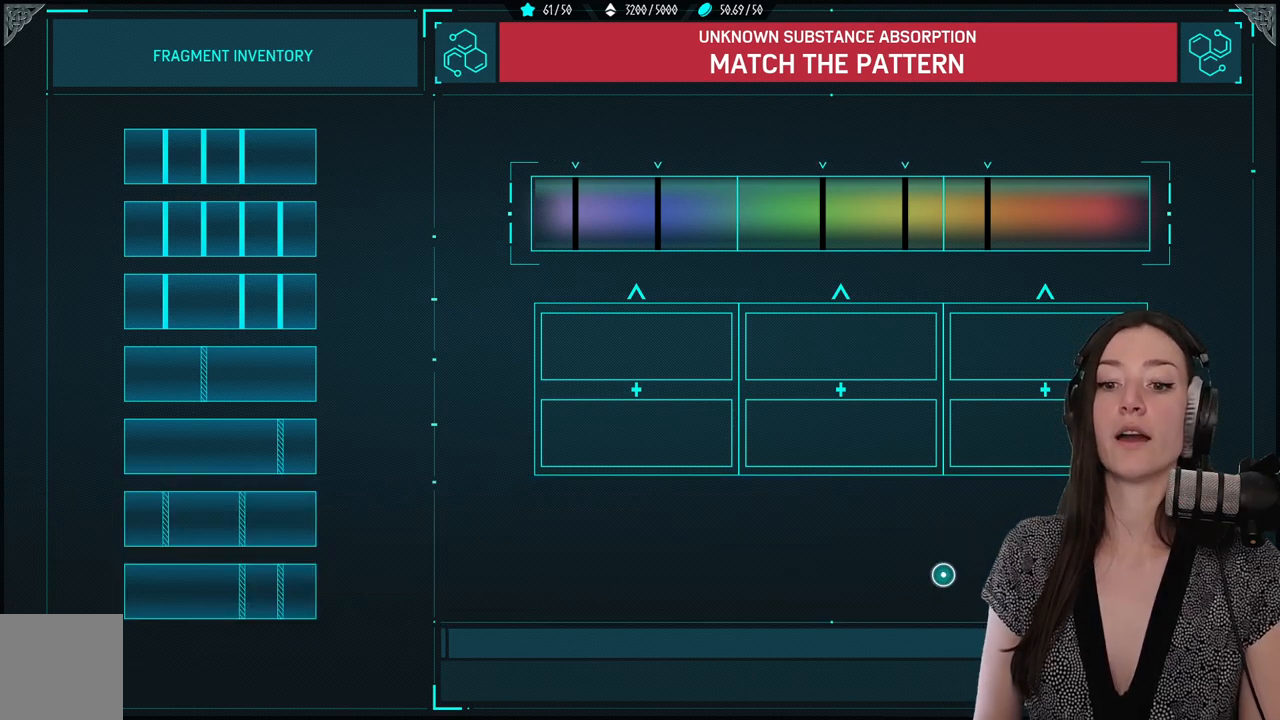
{"buttons": [], "left_stick": "center", "right_stick": "center", "events": []}
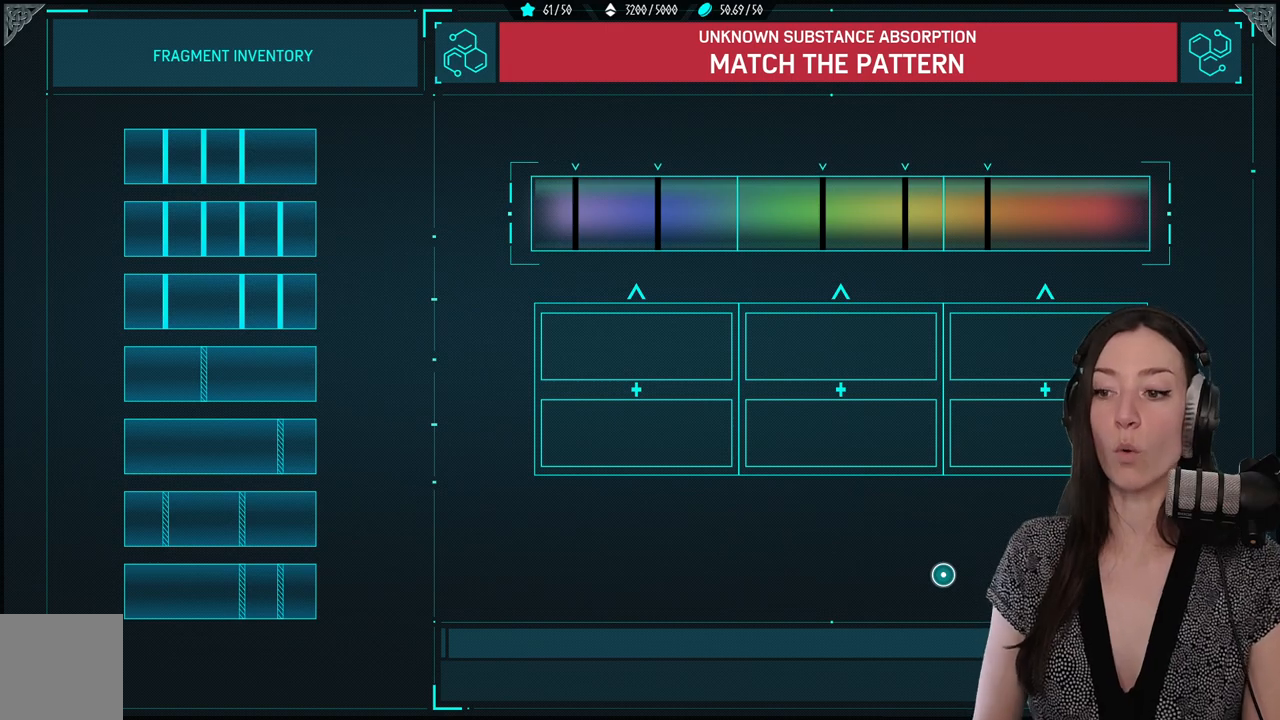
{"buttons": [], "left_stick": "center", "right_stick": "center", "events": []}
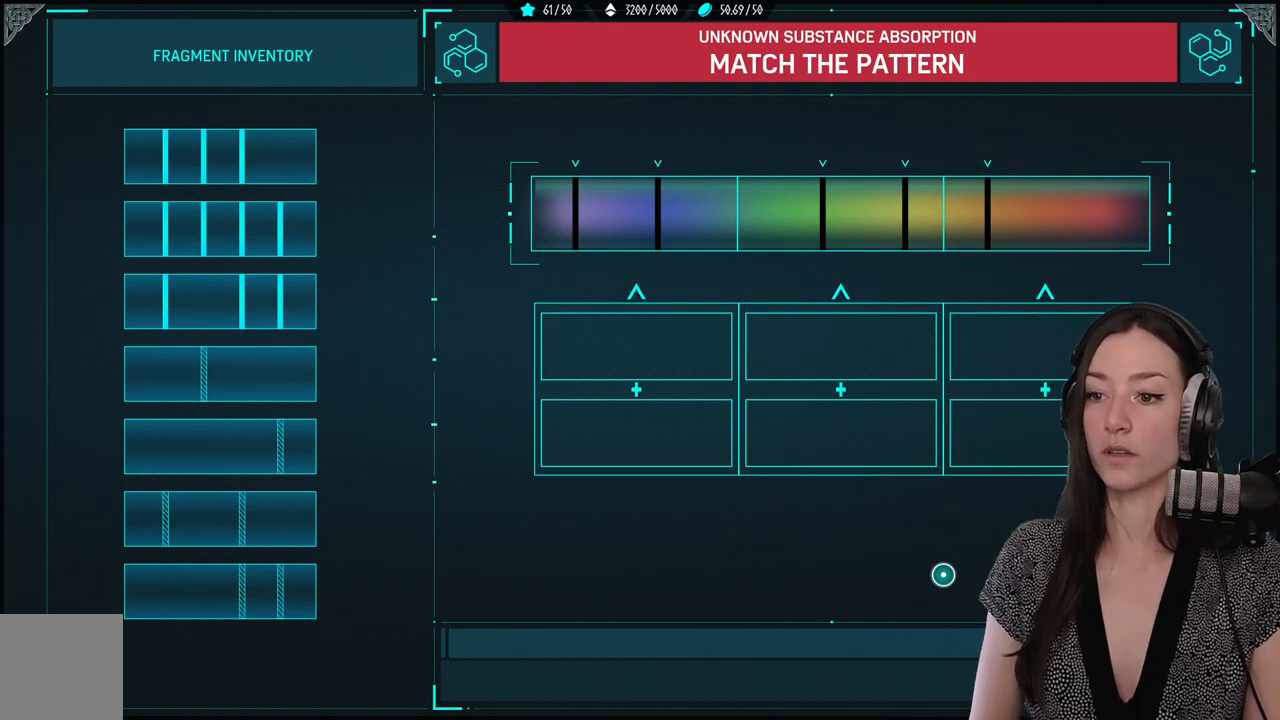
{"buttons": [], "left_stick": "center", "right_stick": "center", "events": [[167, "DPAD_LEFT", "down"], [317, "DPAD_LEFT", "up"]]}
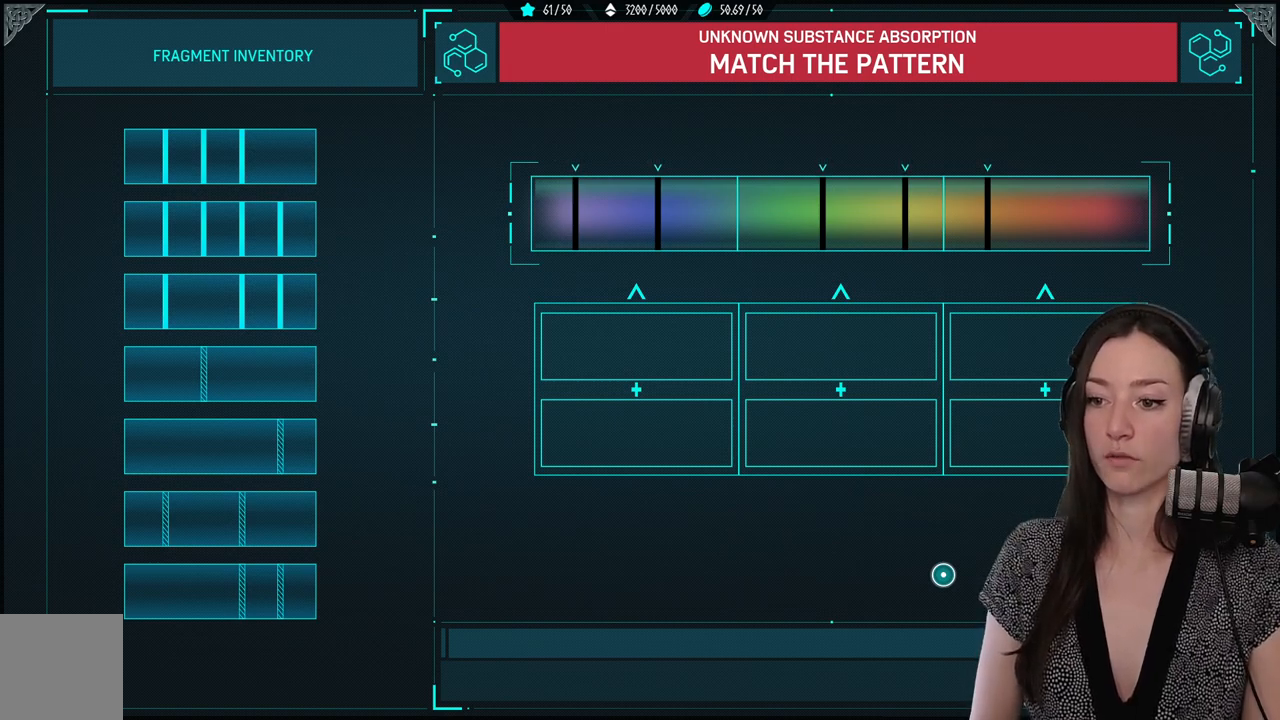
{"buttons": [], "left_stick": "center", "right_stick": "center", "events": [[67, "left_stick", "down"], [167, "left_stick", "center"]]}
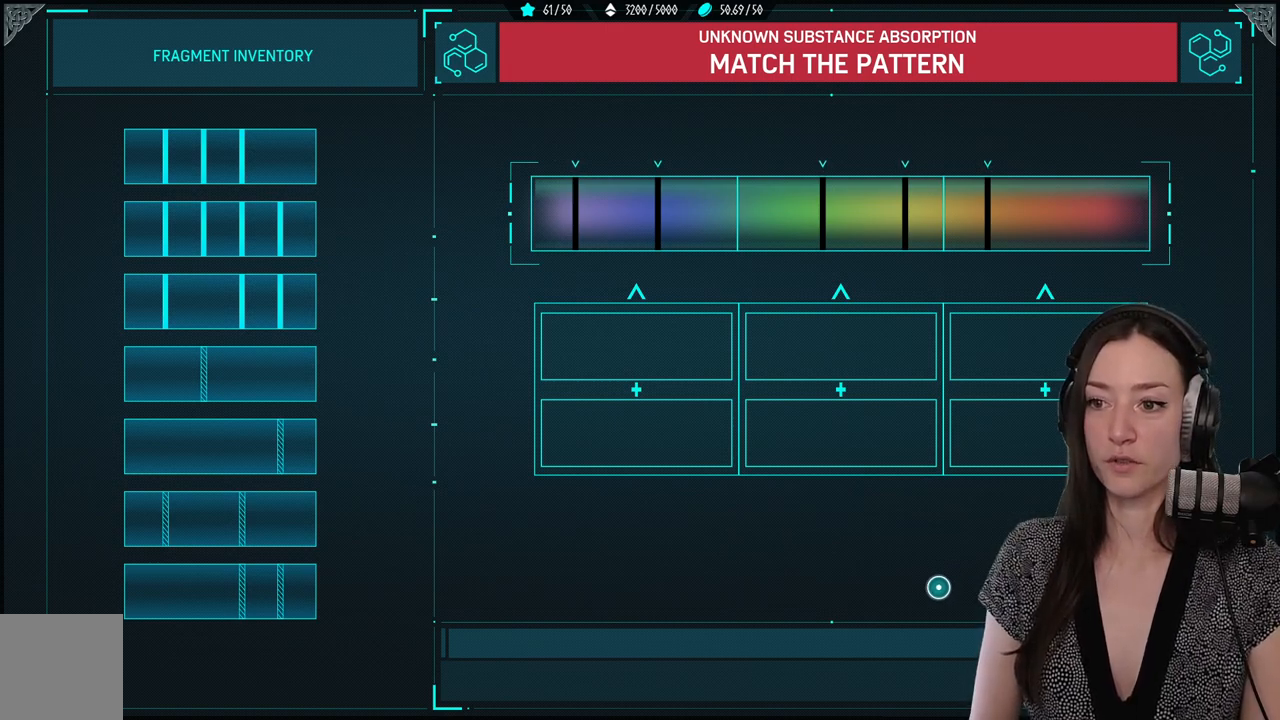
{"buttons": [], "left_stick": "left", "right_stick": "center", "events": [[17, "left_stick", "left"]]}
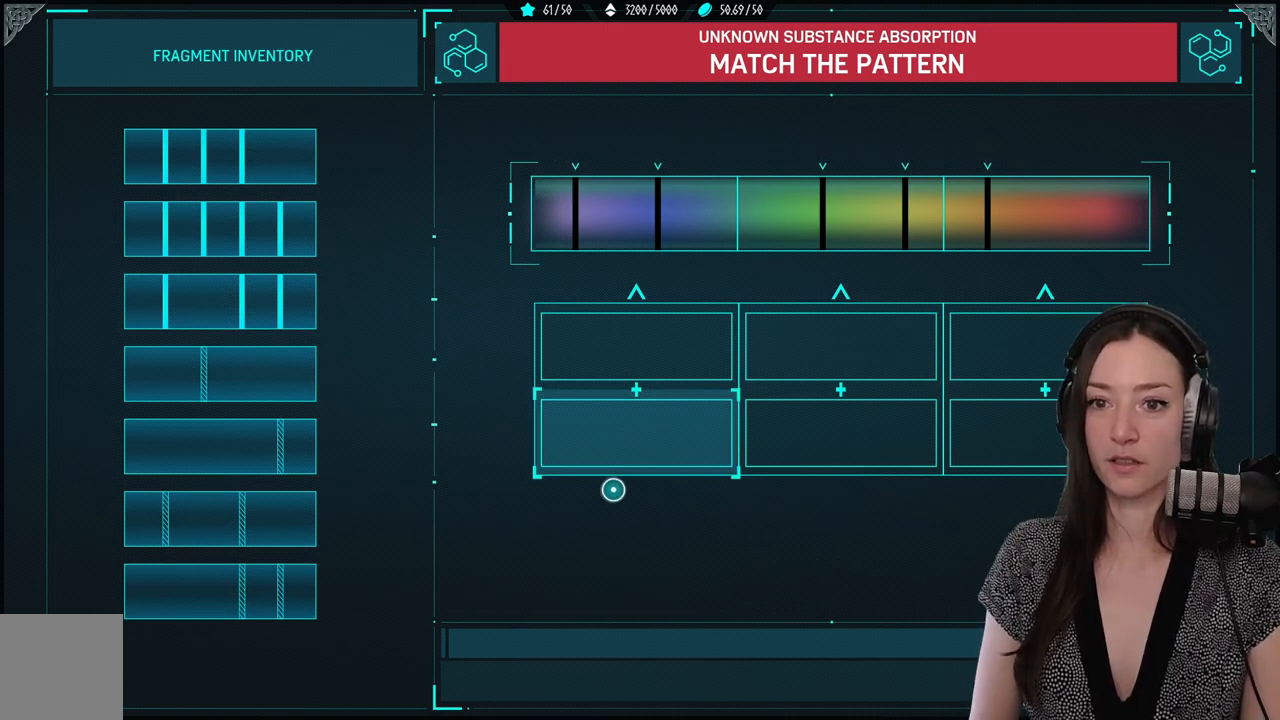
{"buttons": [], "left_stick": "center", "right_stick": "center", "events": [[417, "left_stick", "center"]]}
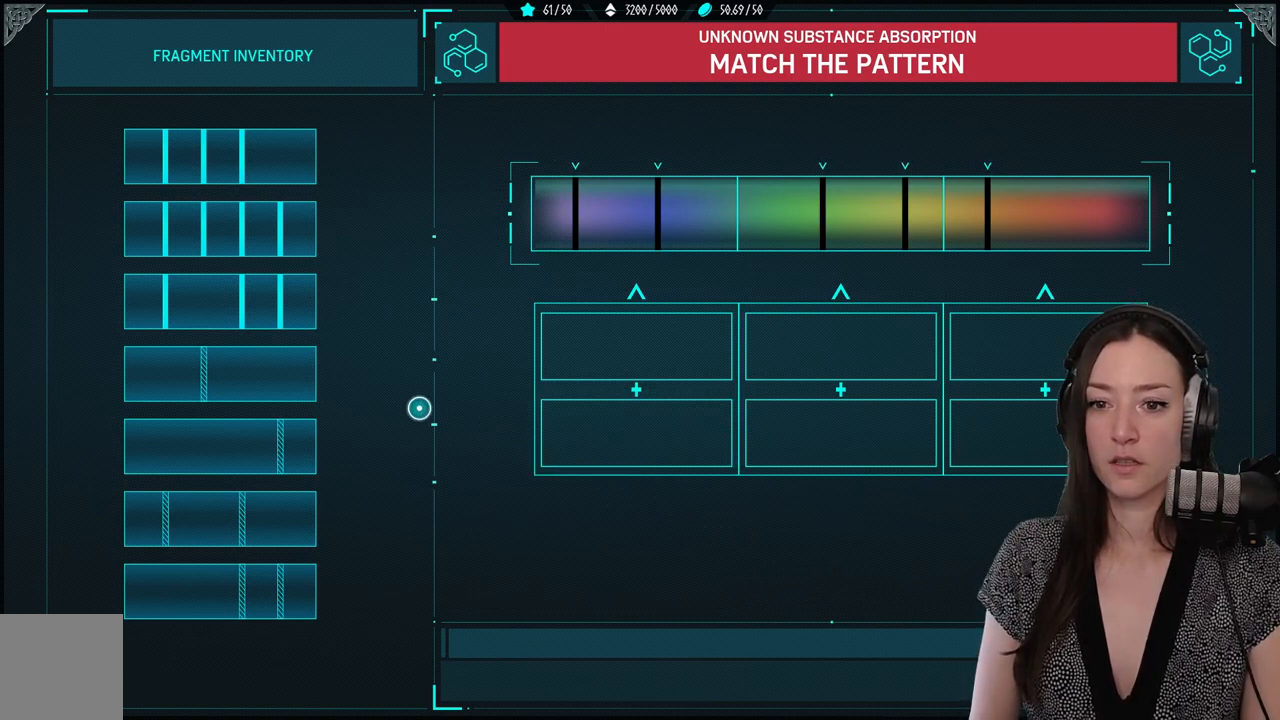
{"buttons": [], "left_stick": "center", "right_stick": "center", "events": []}
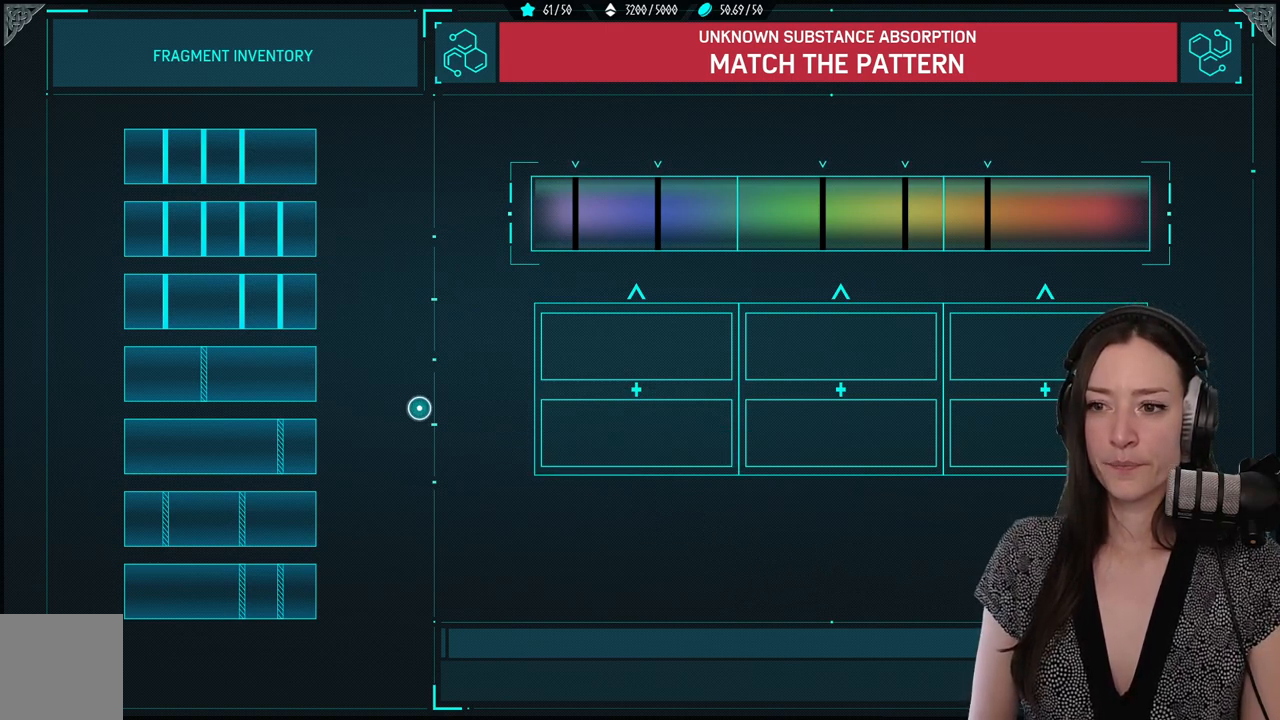
{"buttons": [], "left_stick": "center", "right_stick": "center", "events": []}
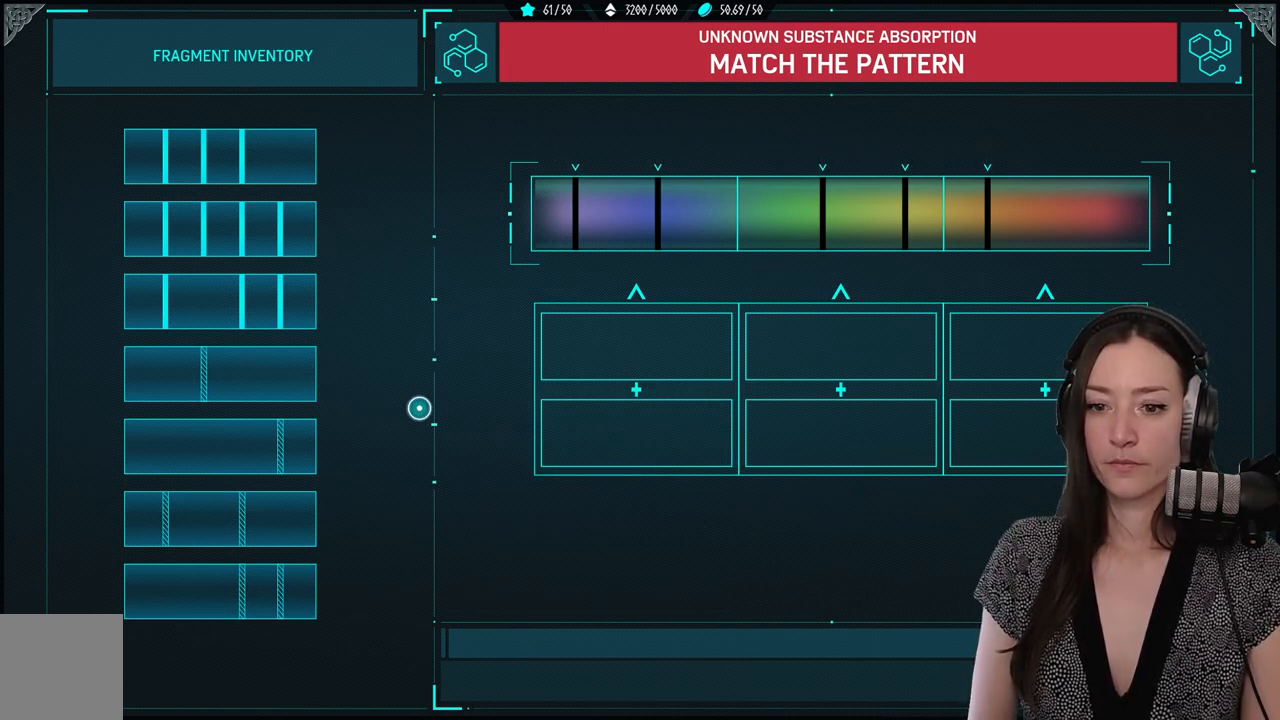
{"buttons": [], "left_stick": "up-left", "right_stick": "center", "events": [[200, "left_stick", "left"], [383, "left_stick", "up-left"]]}
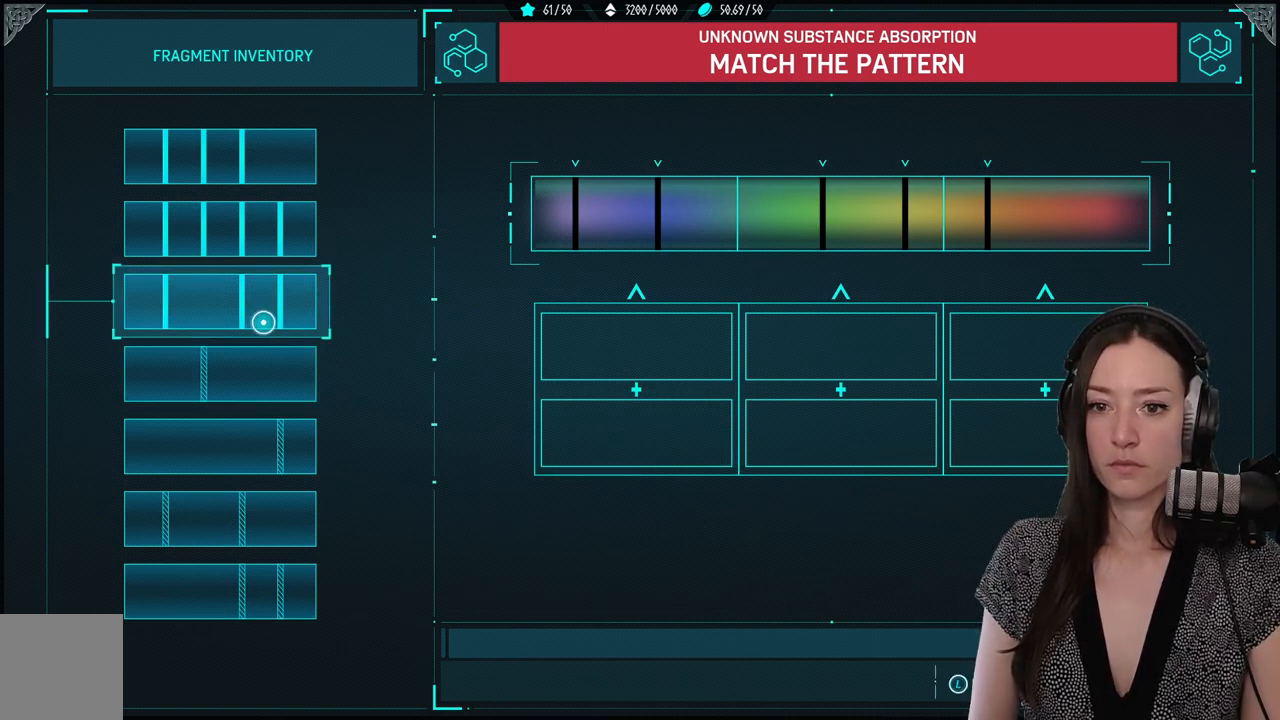
{"buttons": [], "left_stick": "center", "right_stick": "center", "events": [[100, "left_stick", "center"]]}
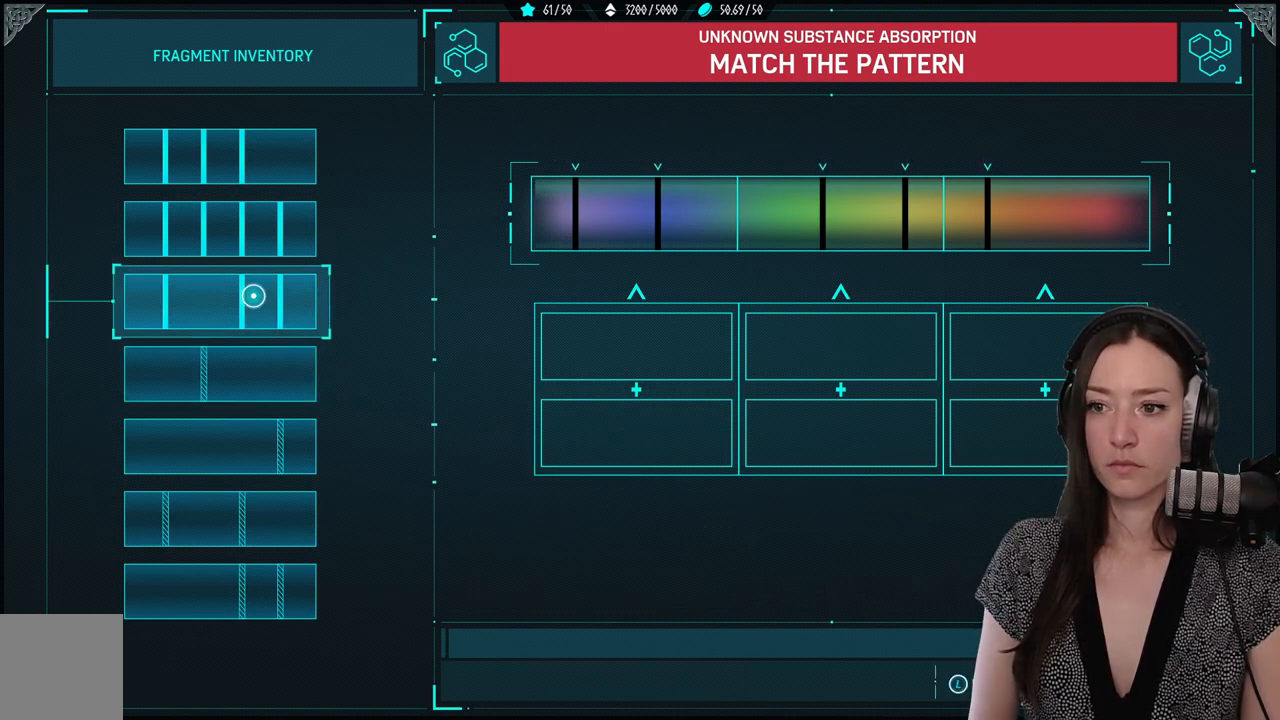
{"buttons": [], "left_stick": "center", "right_stick": "center", "events": []}
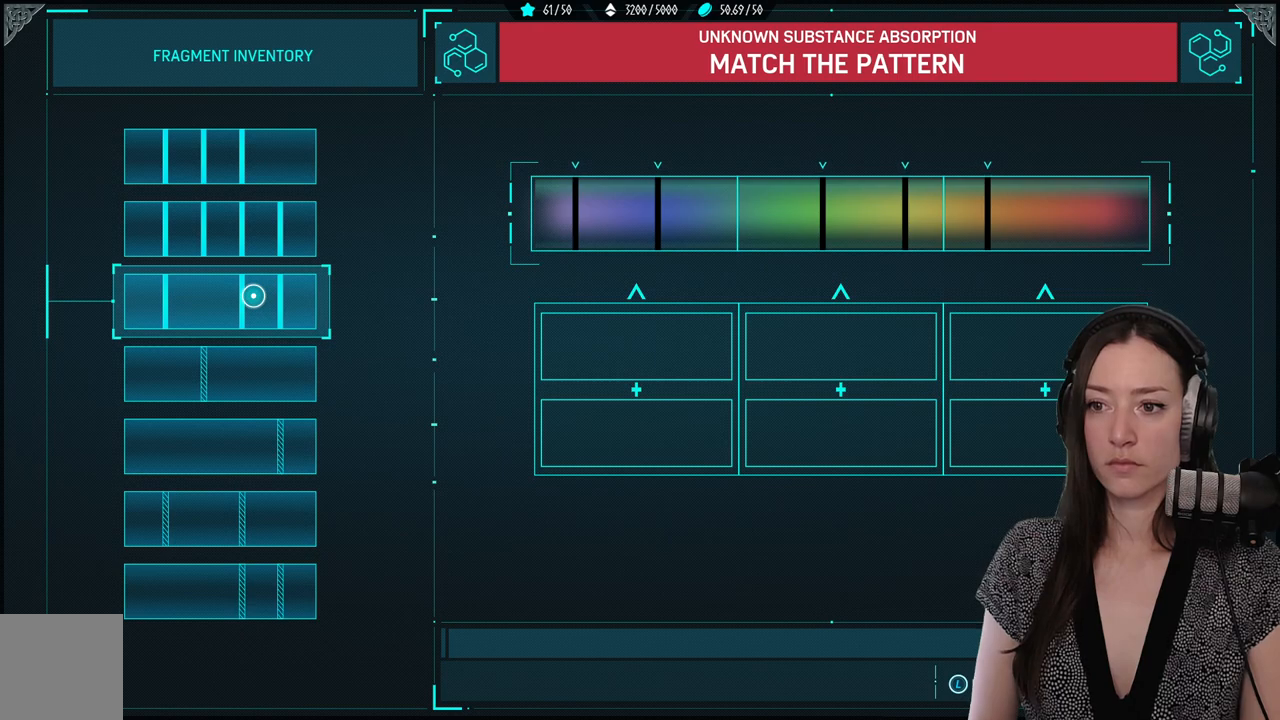
{"buttons": [], "left_stick": "center", "right_stick": "center", "events": []}
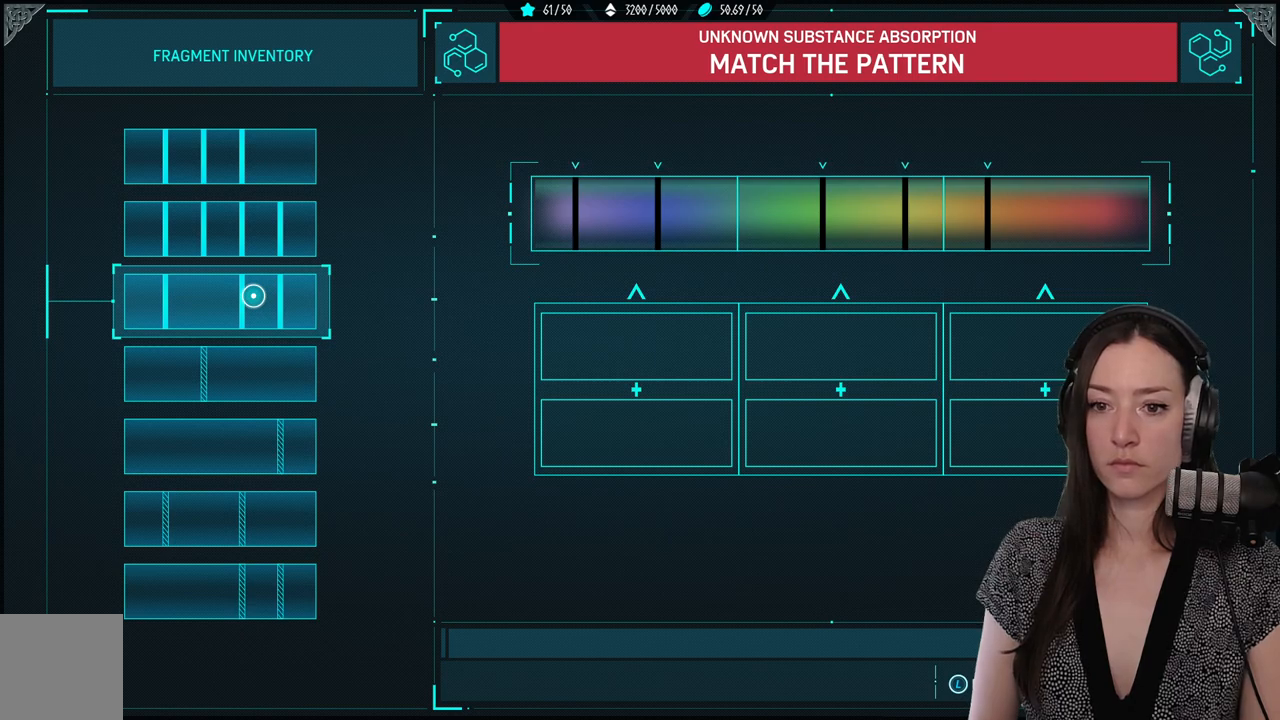
{"buttons": [], "left_stick": "center", "right_stick": "center", "events": []}
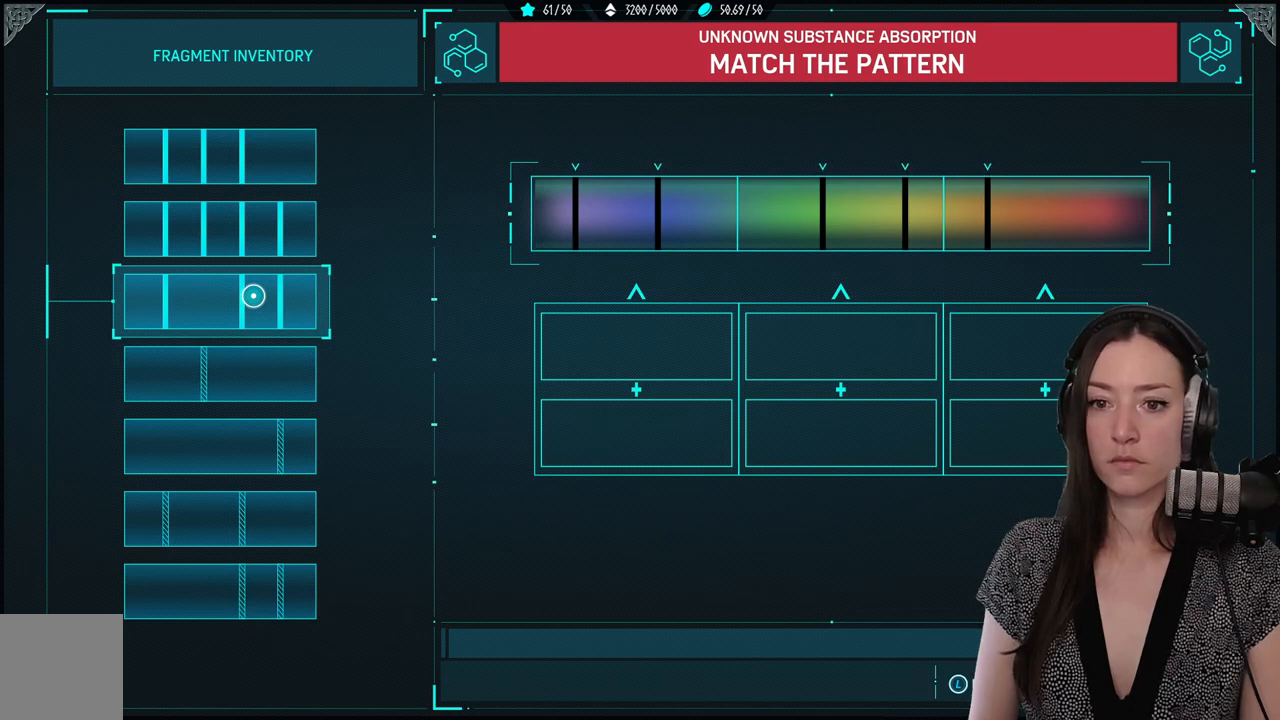
{"buttons": [], "left_stick": "center", "right_stick": "center", "events": [[167, "left_stick", "up-left"], [367, "left_stick", "center"]]}